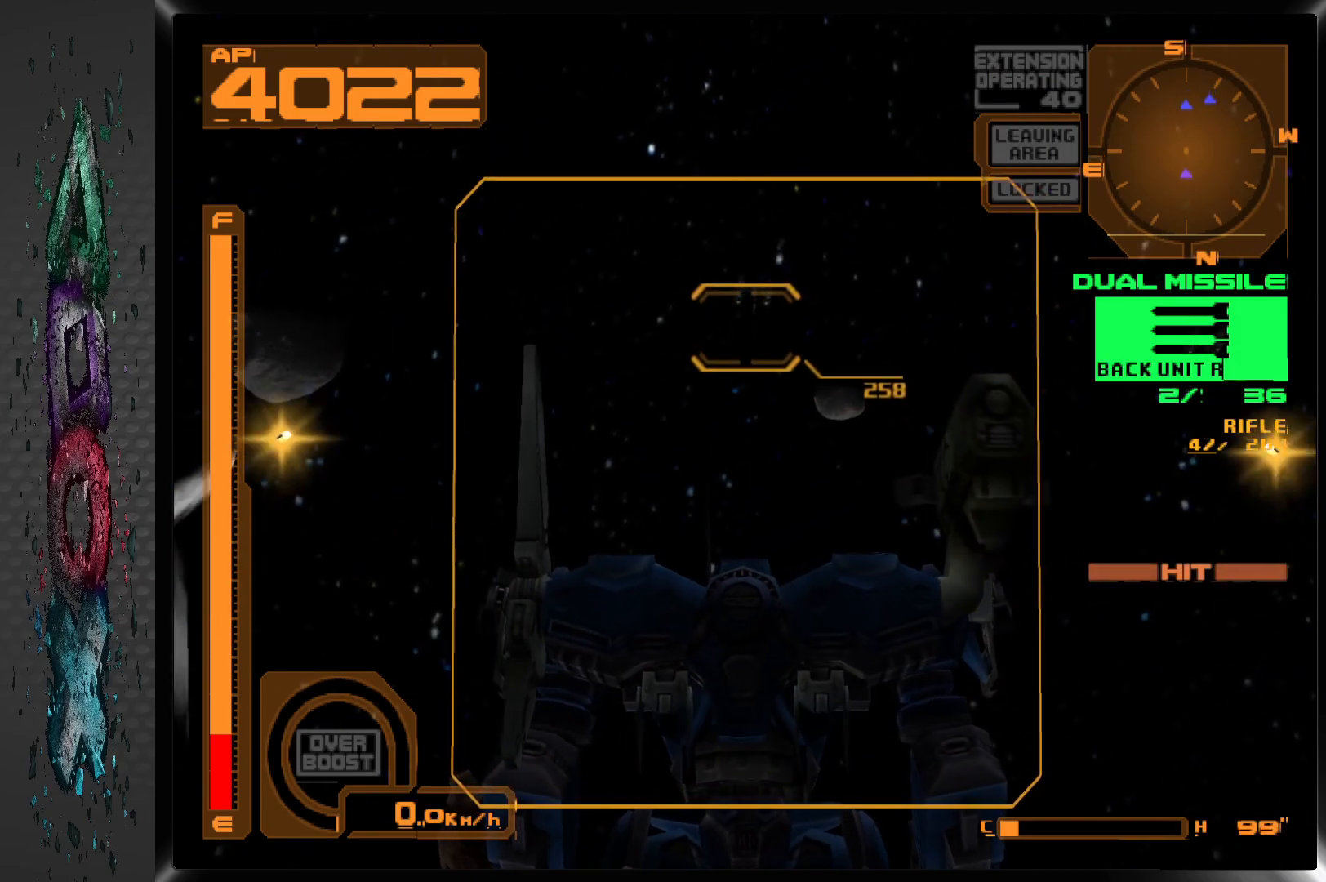
Gameplay with a controller (PlayStation layout); each line is a JSON object with the inputs held at the frame after it. "events" lists button and stick changes between this image and that frame as [ms after this image, input, new state], when the widget could be followed in between.
{"buttons": [], "left_stick": "center", "right_stick": "center", "events": [[233, "L2", "up"]]}
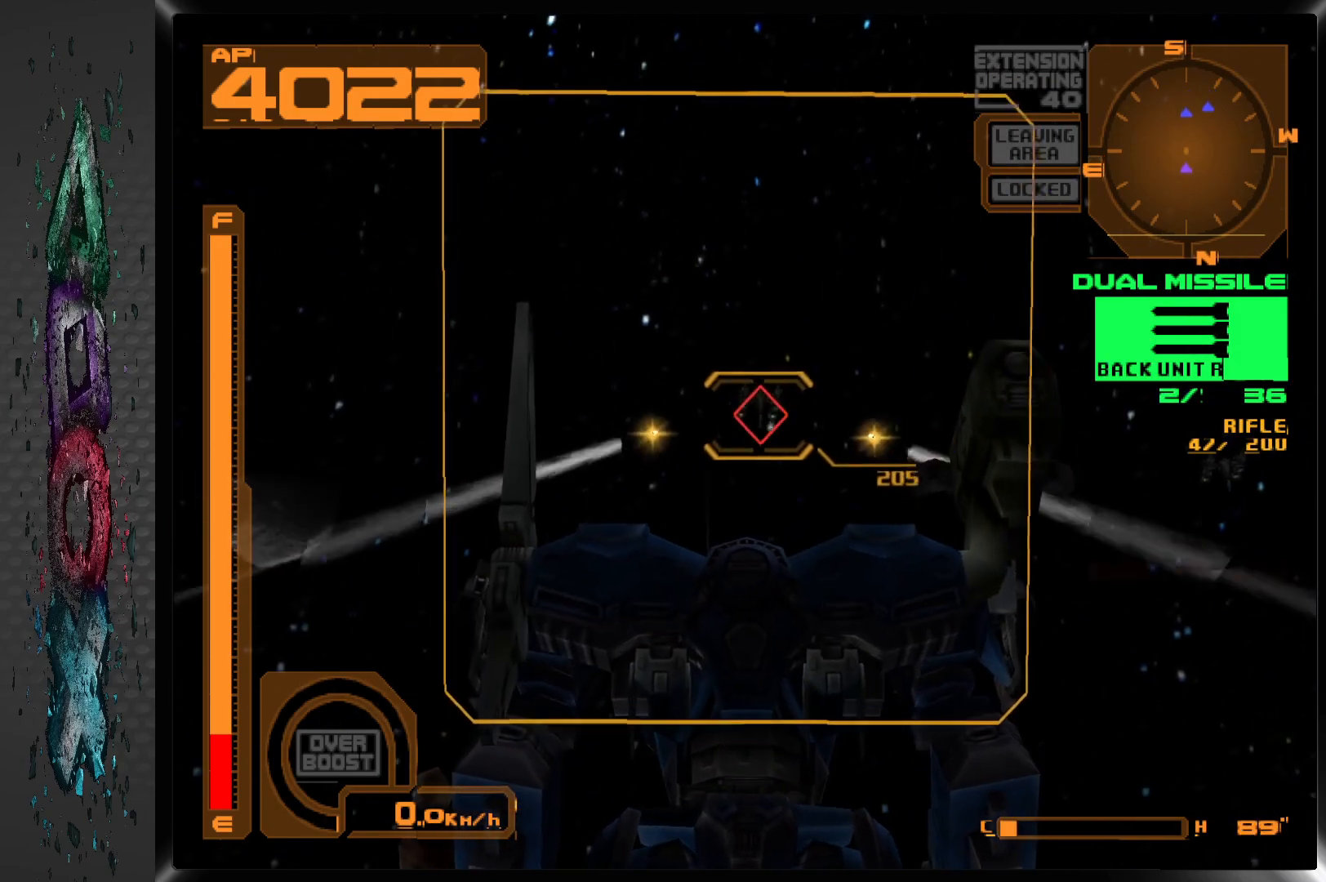
{"buttons": ["DPAD_RIGHT"], "left_stick": "center", "right_stick": "center", "events": [[233, "R2", "down"], [383, "R2", "up"], [433, "DPAD_RIGHT", "down"]]}
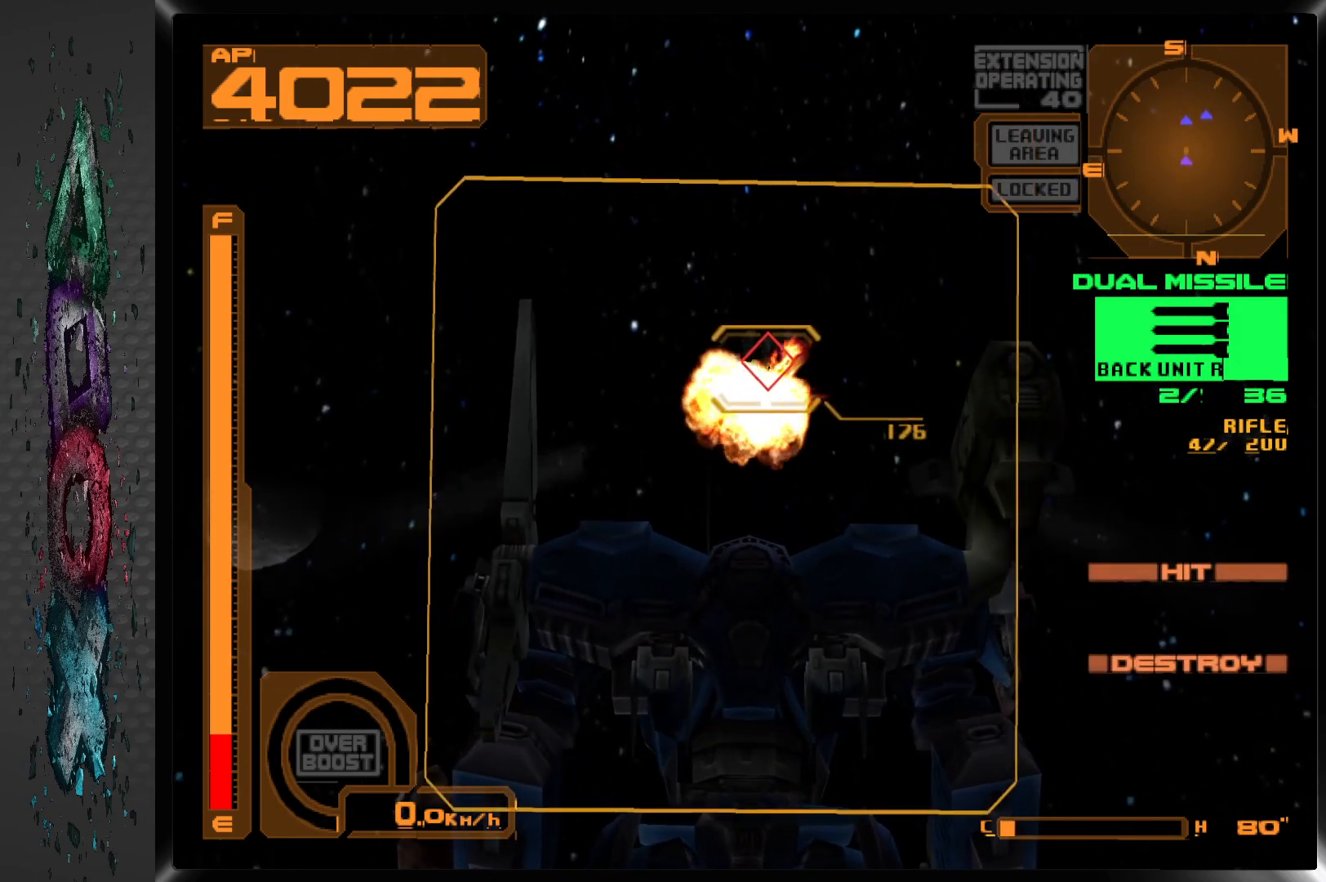
{"buttons": [], "left_stick": "center", "right_stick": "center", "events": [[183, "DPAD_RIGHT", "up"], [433, "DPAD_RIGHT", "down"], [500, "DPAD_RIGHT", "up"]]}
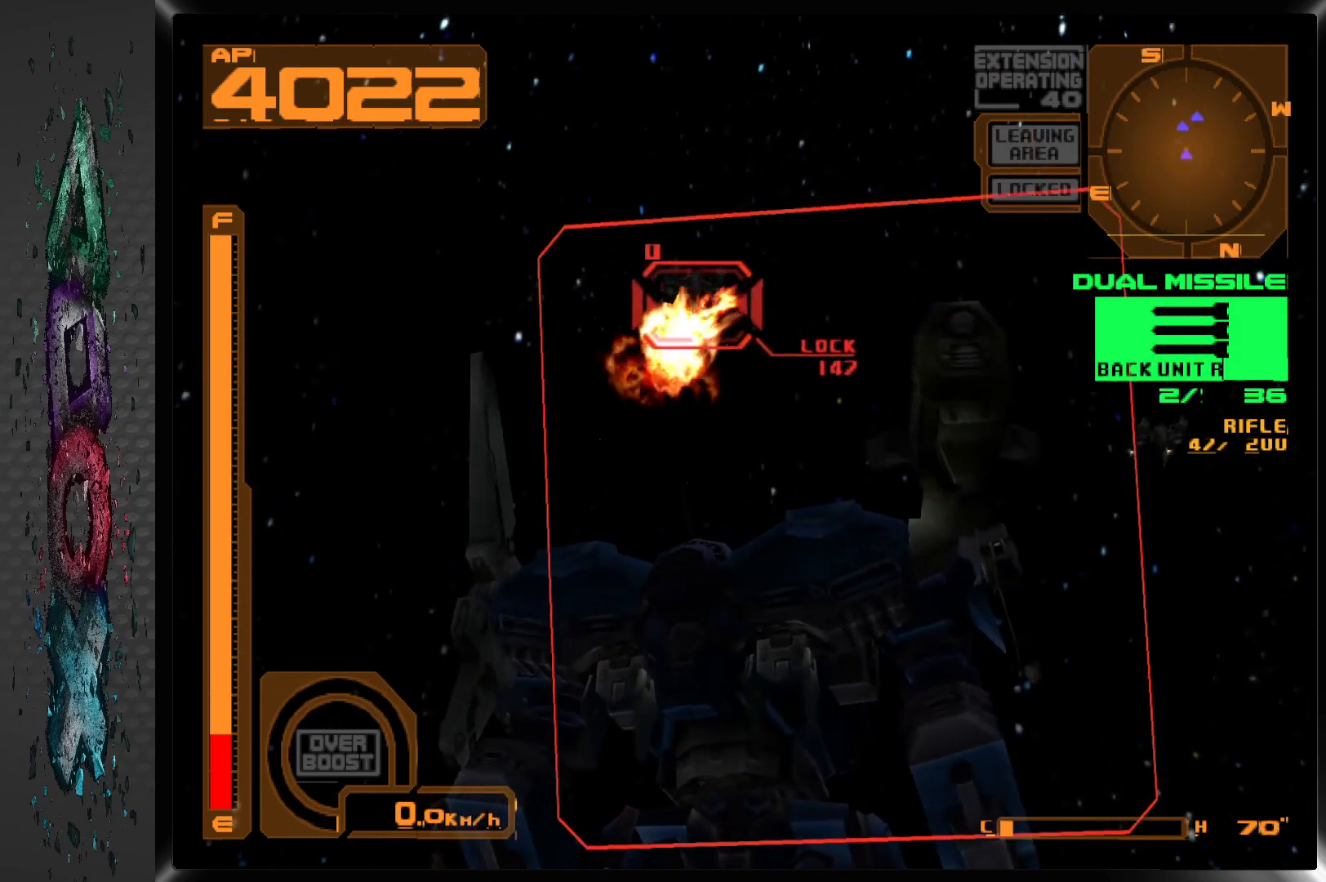
{"buttons": [], "left_stick": "center", "right_stick": "center", "events": [[100, "R2", "down"], [367, "R2", "up"]]}
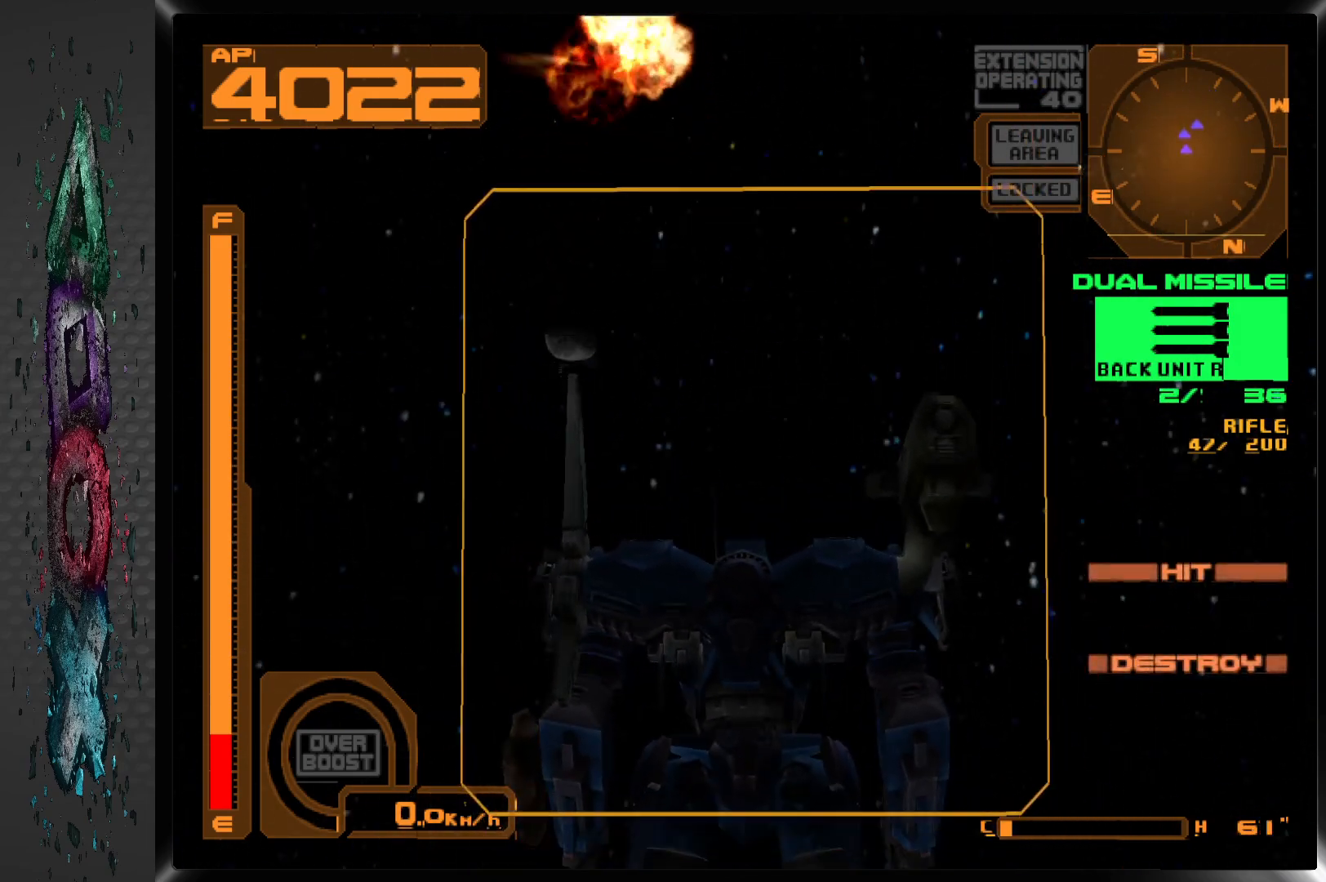
{"buttons": ["L2"], "left_stick": "center", "right_stick": "center", "events": [[17, "DPAD_RIGHT", "down"], [133, "DPAD_RIGHT", "up"], [433, "L2", "down"]]}
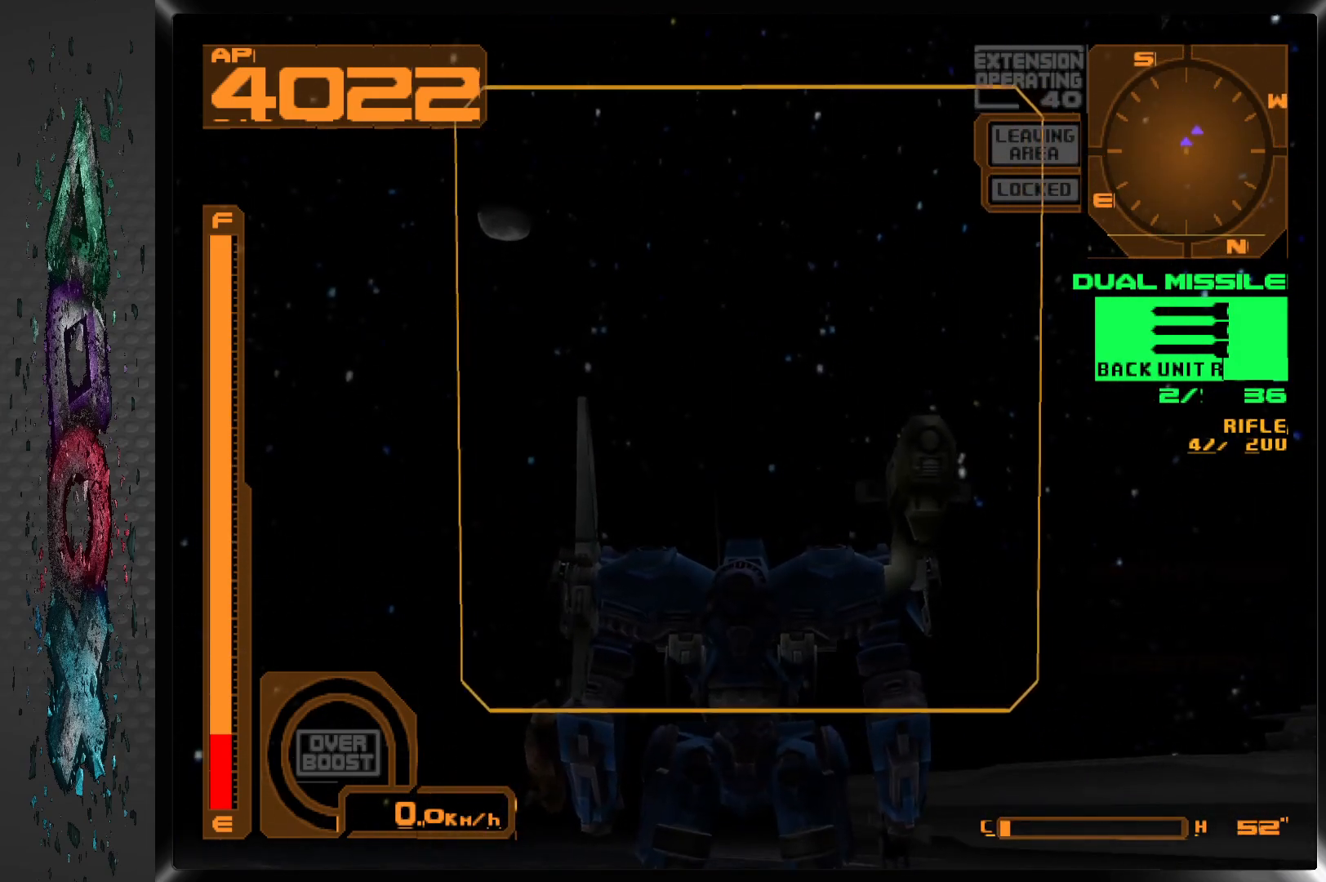
{"buttons": [], "left_stick": "center", "right_stick": "center", "events": [[83, "L2", "up"]]}
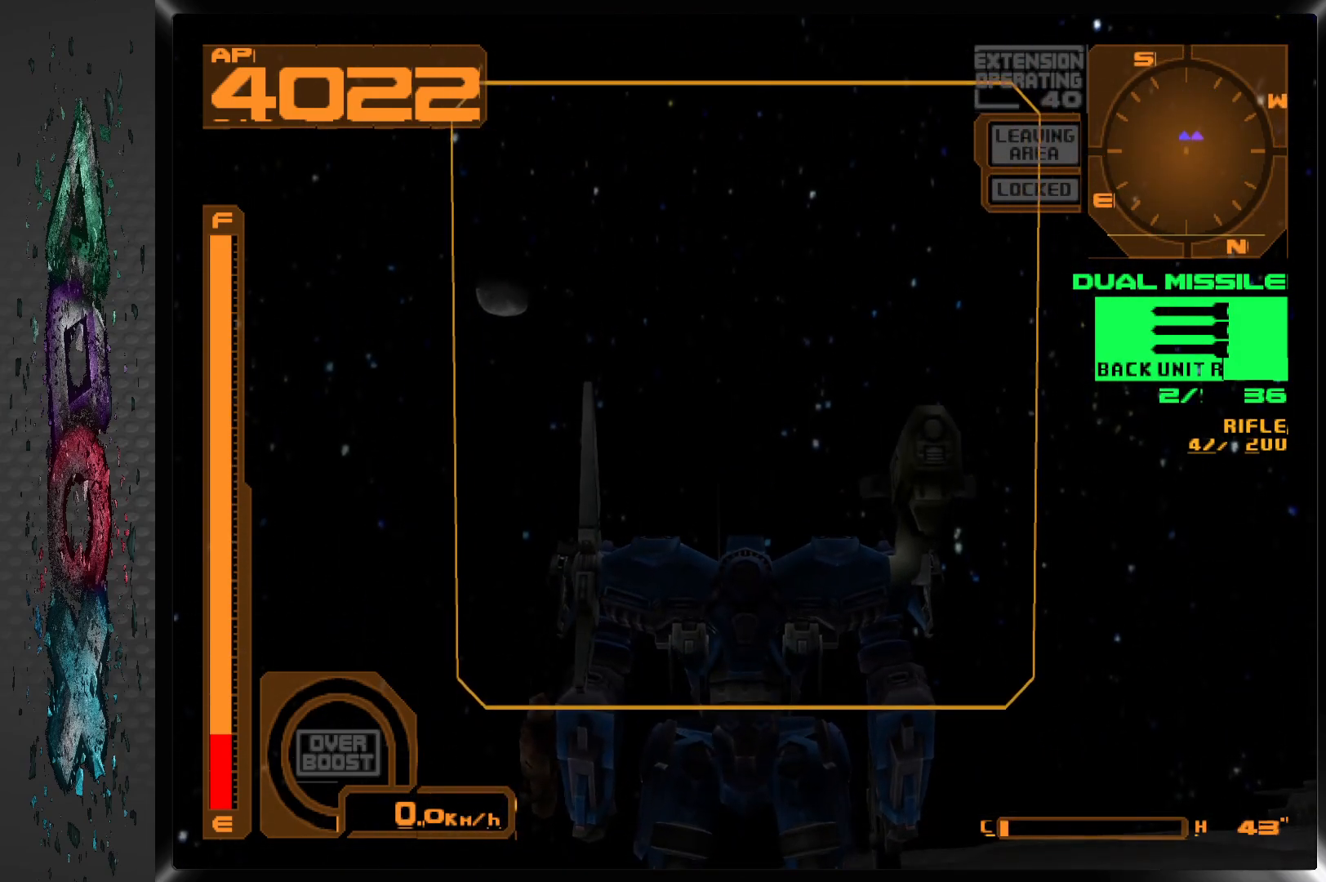
{"buttons": ["L2"], "left_stick": "center", "right_stick": "center", "events": [[167, "DPAD_LEFT", "down"], [317, "DPAD_LEFT", "up"], [333, "L2", "down"]]}
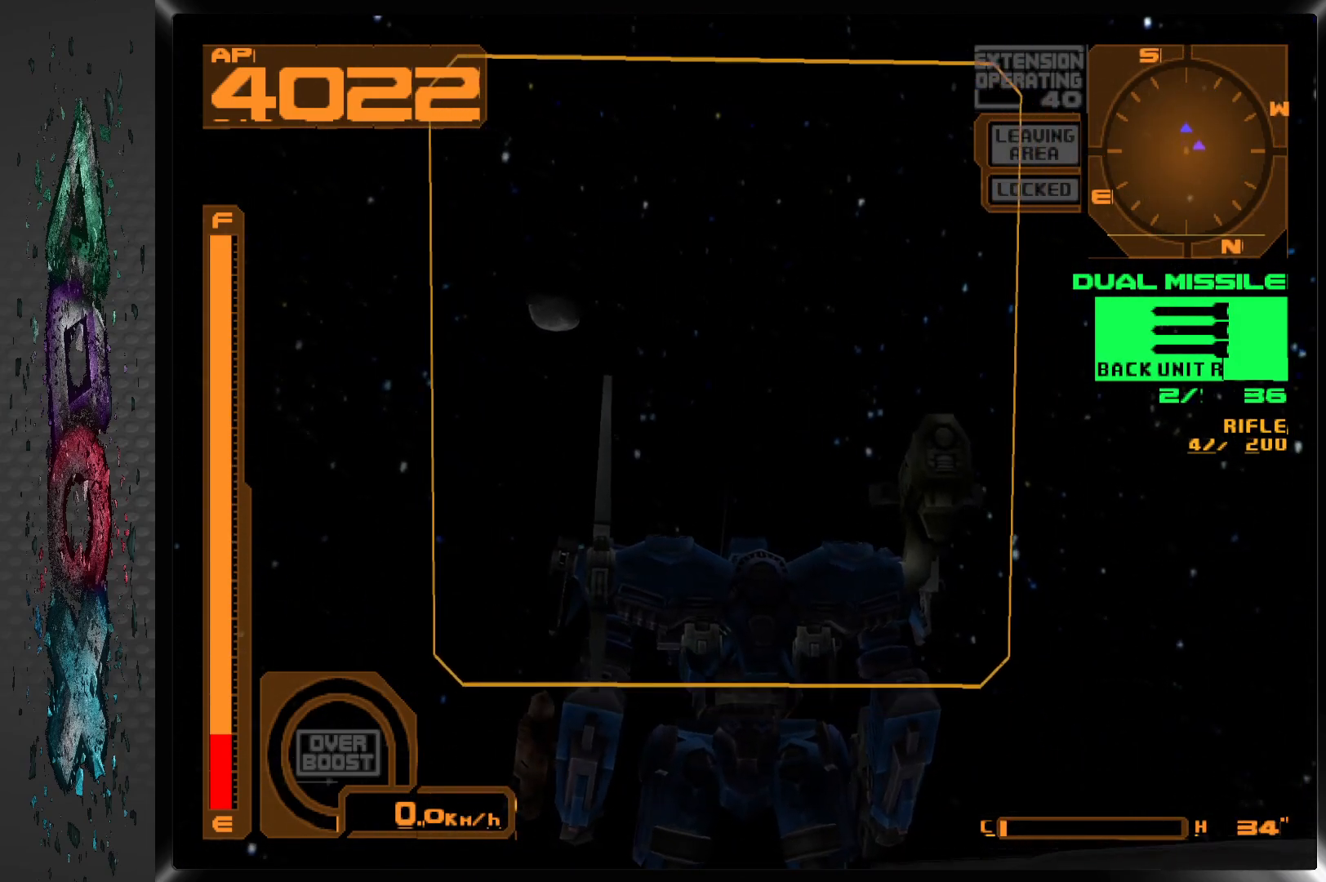
{"buttons": [], "left_stick": "center", "right_stick": "center", "events": [[150, "L2", "up"]]}
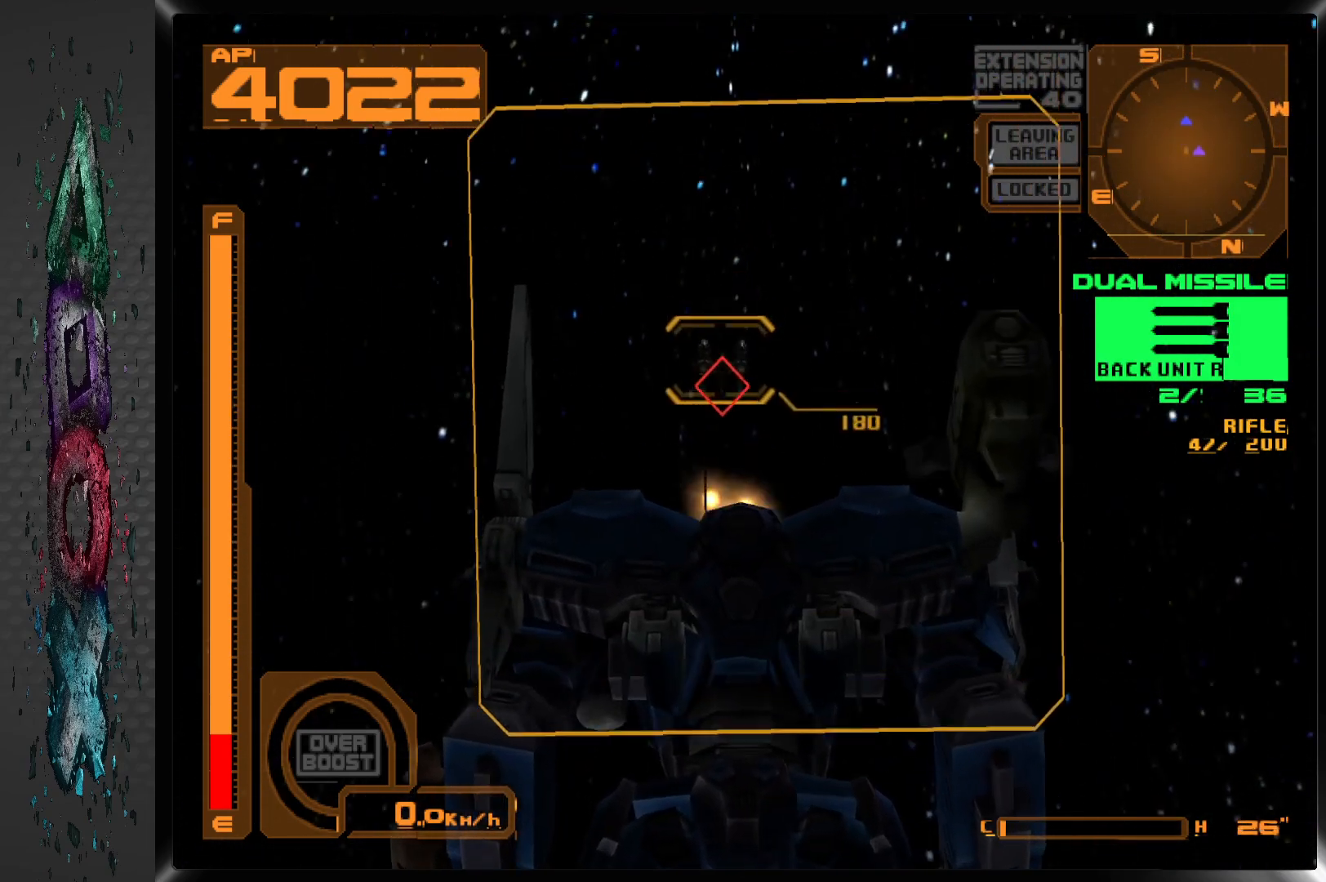
{"buttons": [], "left_stick": "center", "right_stick": "center", "events": [[133, "DPAD_LEFT", "down"], [200, "DPAD_LEFT", "up"], [200, "R2", "down"], [383, "R2", "up"]]}
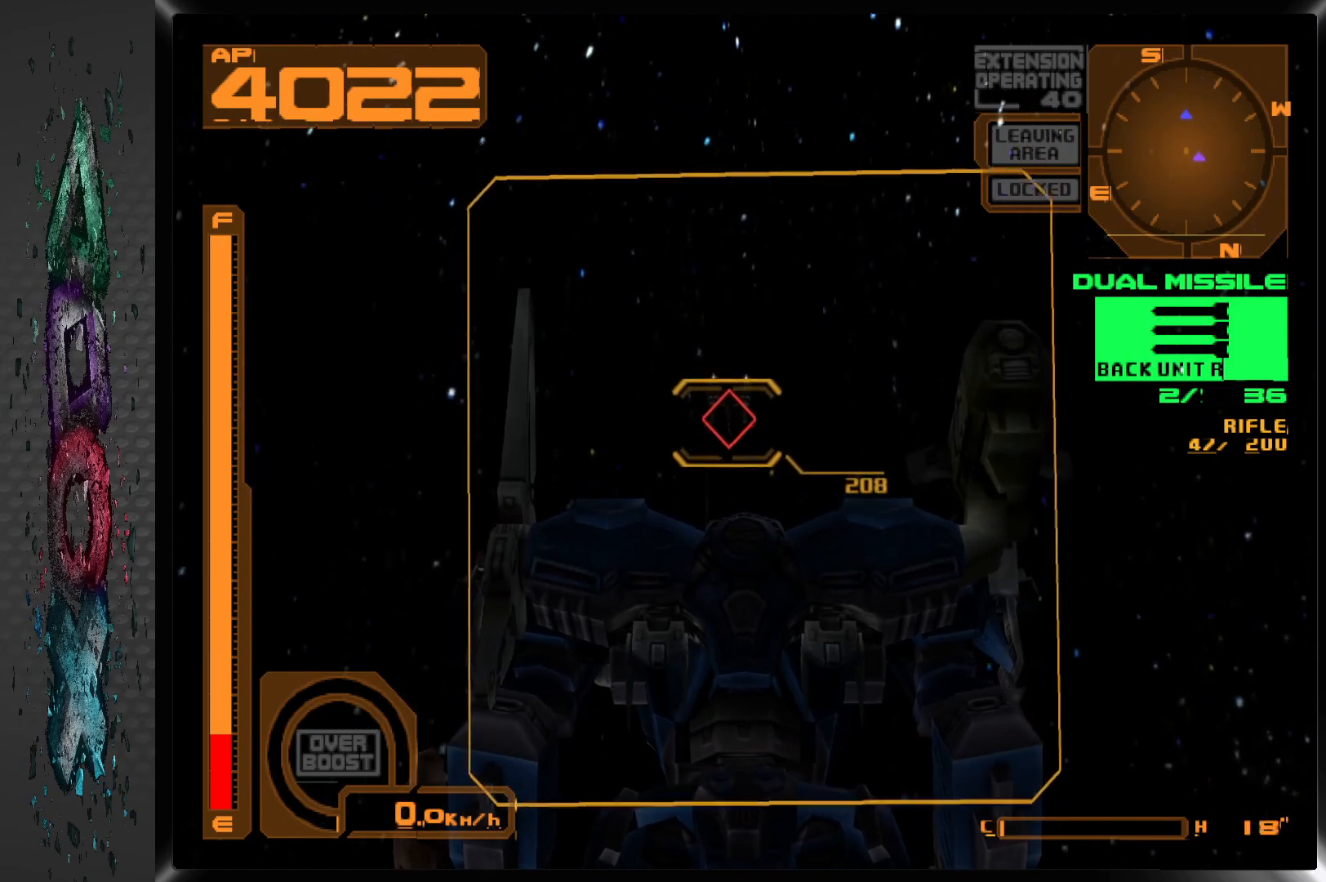
{"buttons": [], "left_stick": "center", "right_stick": "center", "events": [[383, "SQUARE", "down"], [500, "SQUARE", "up"]]}
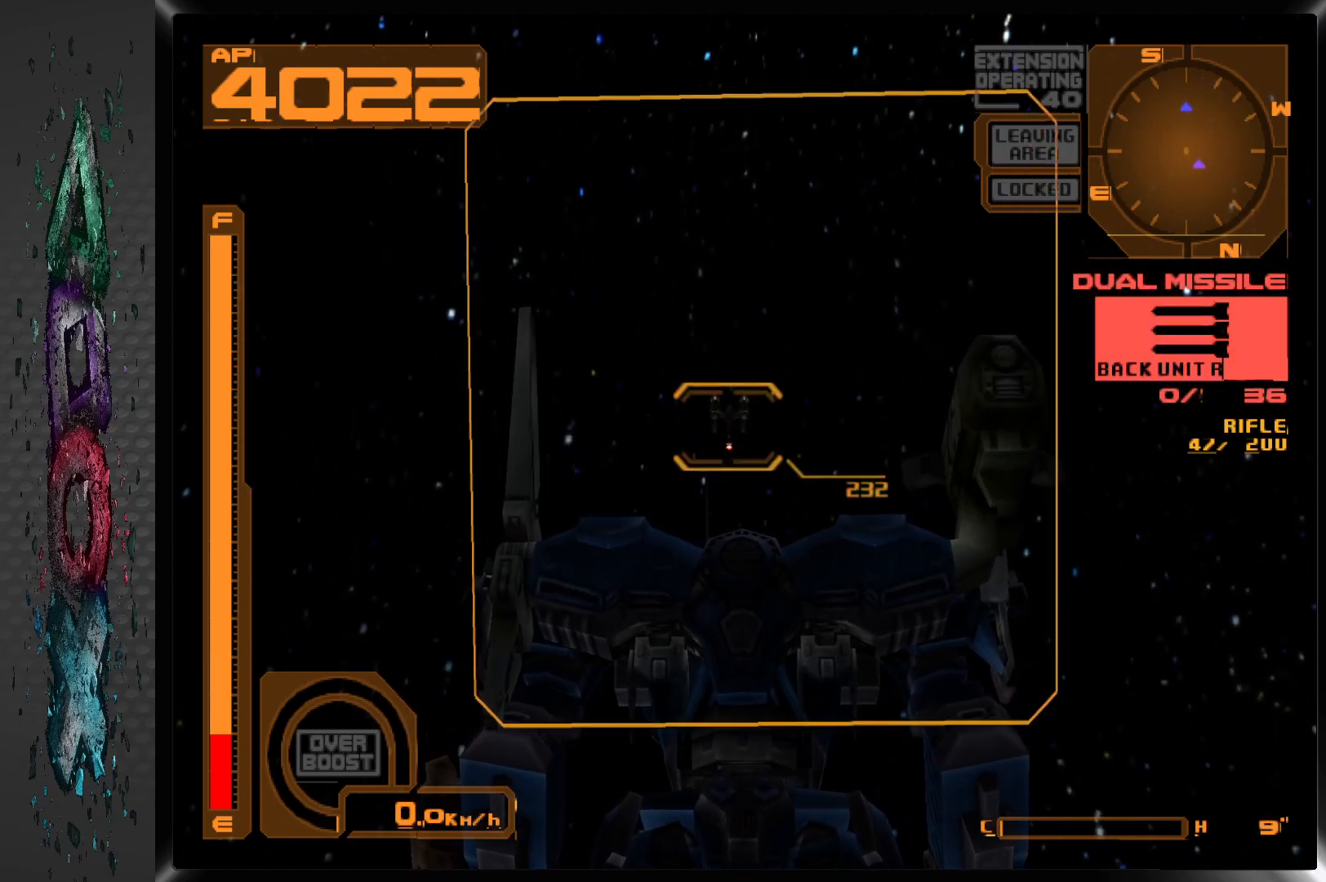
{"buttons": ["R2"], "left_stick": "center", "right_stick": "center", "events": [[67, "R2", "down"], [250, "R2", "up"], [483, "R2", "down"]]}
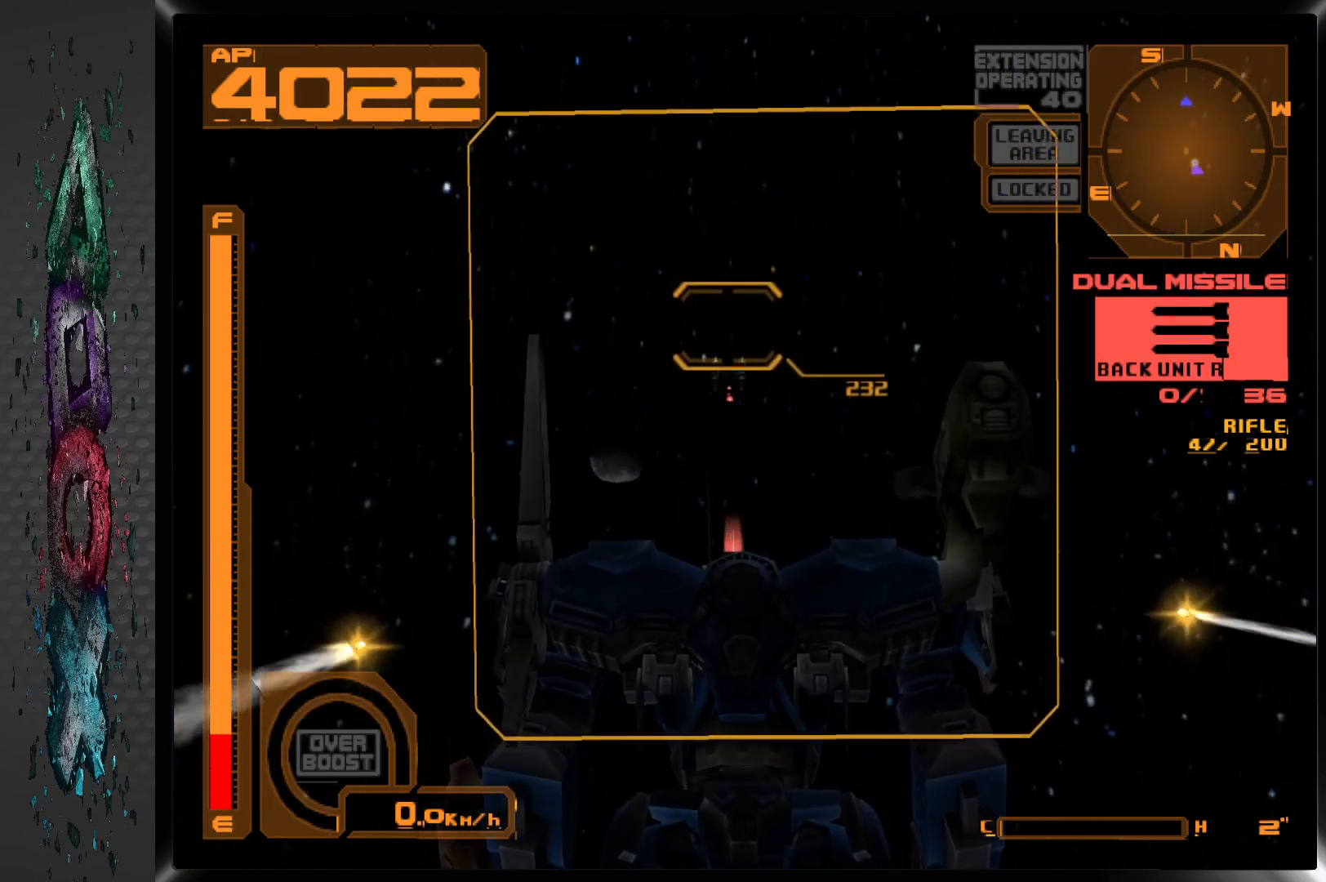
{"buttons": [], "left_stick": "center", "right_stick": "center", "events": [[167, "R2", "up"]]}
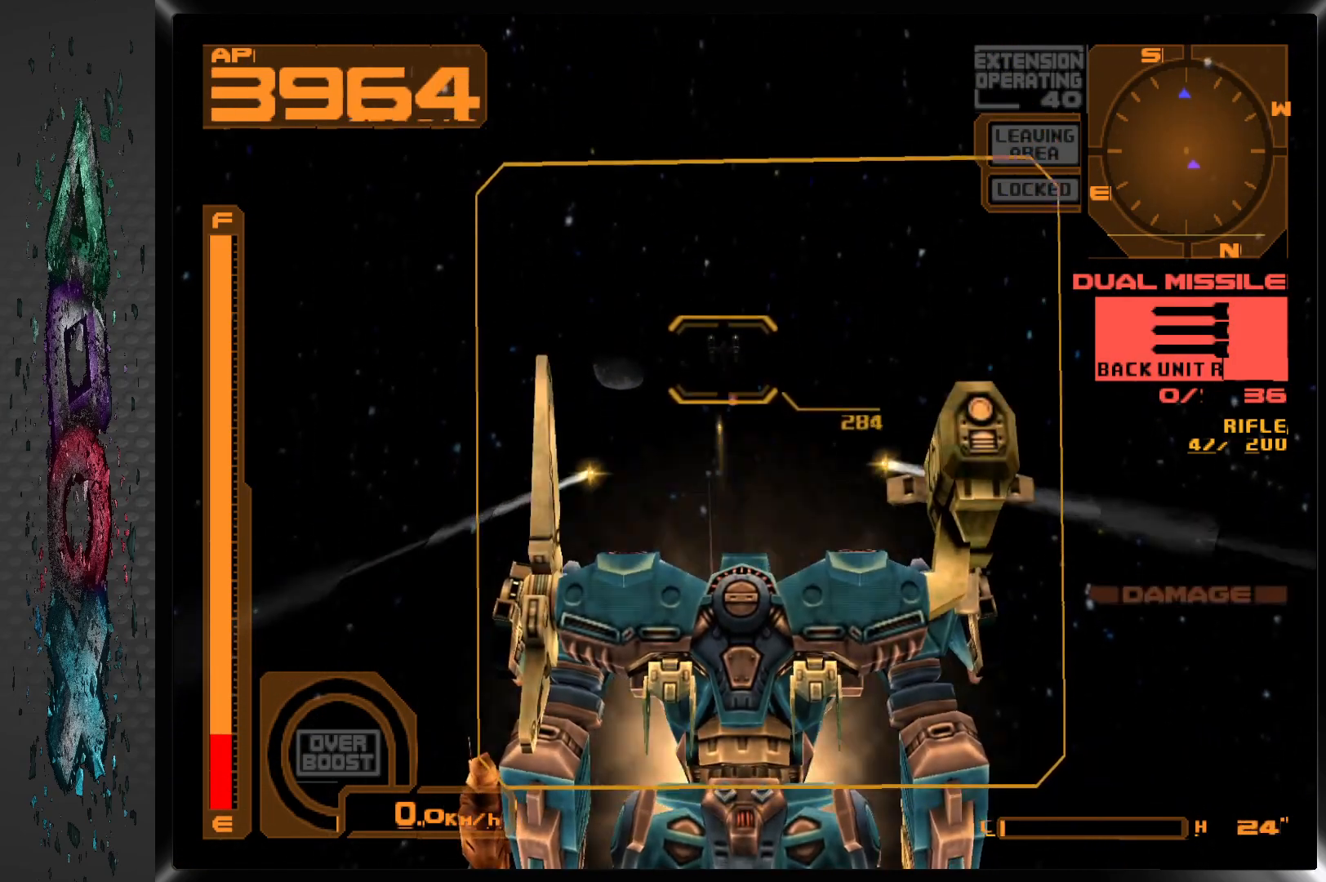
{"buttons": [], "left_stick": "center", "right_stick": "center", "events": [[33, "TRIANGLE", "down"], [133, "TRIANGLE", "up"], [183, "DPAD_RIGHT", "down"], [500, "DPAD_RIGHT", "up"]]}
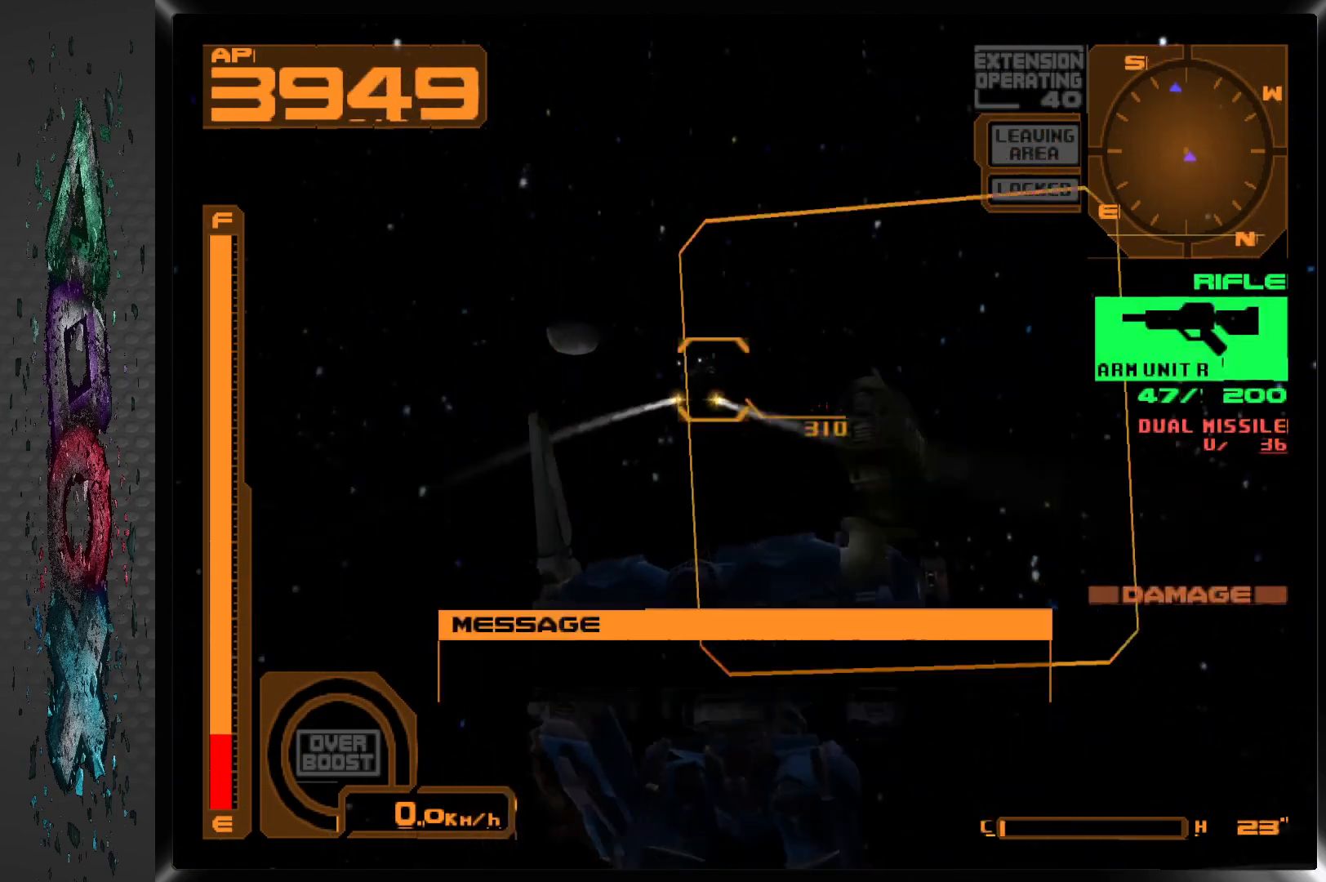
{"buttons": ["DPAD_LEFT"], "left_stick": "center", "right_stick": "center", "events": [[150, "DPAD_LEFT", "down"]]}
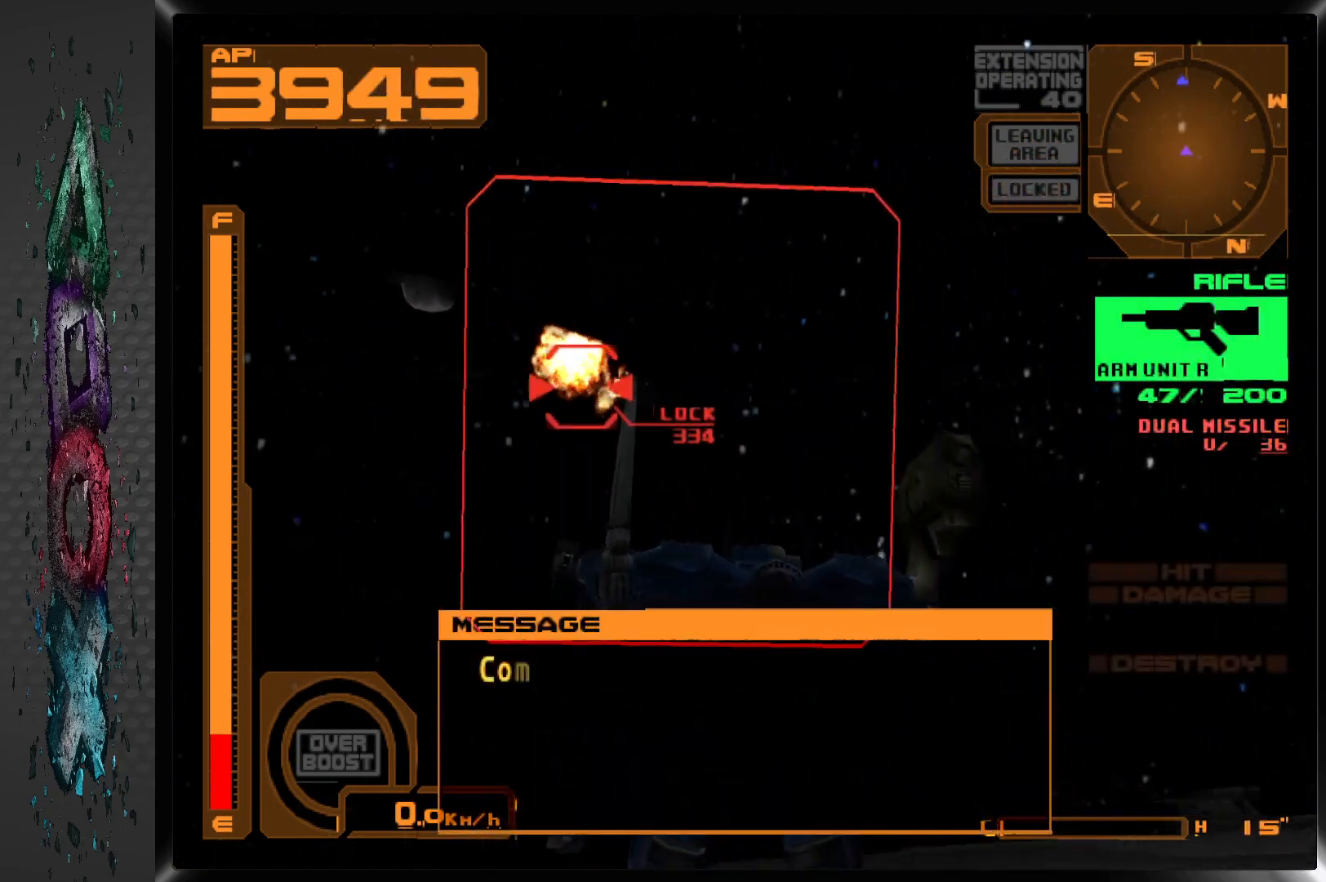
{"buttons": [], "left_stick": "center", "right_stick": "center", "events": [[200, "DPAD_LEFT", "up"]]}
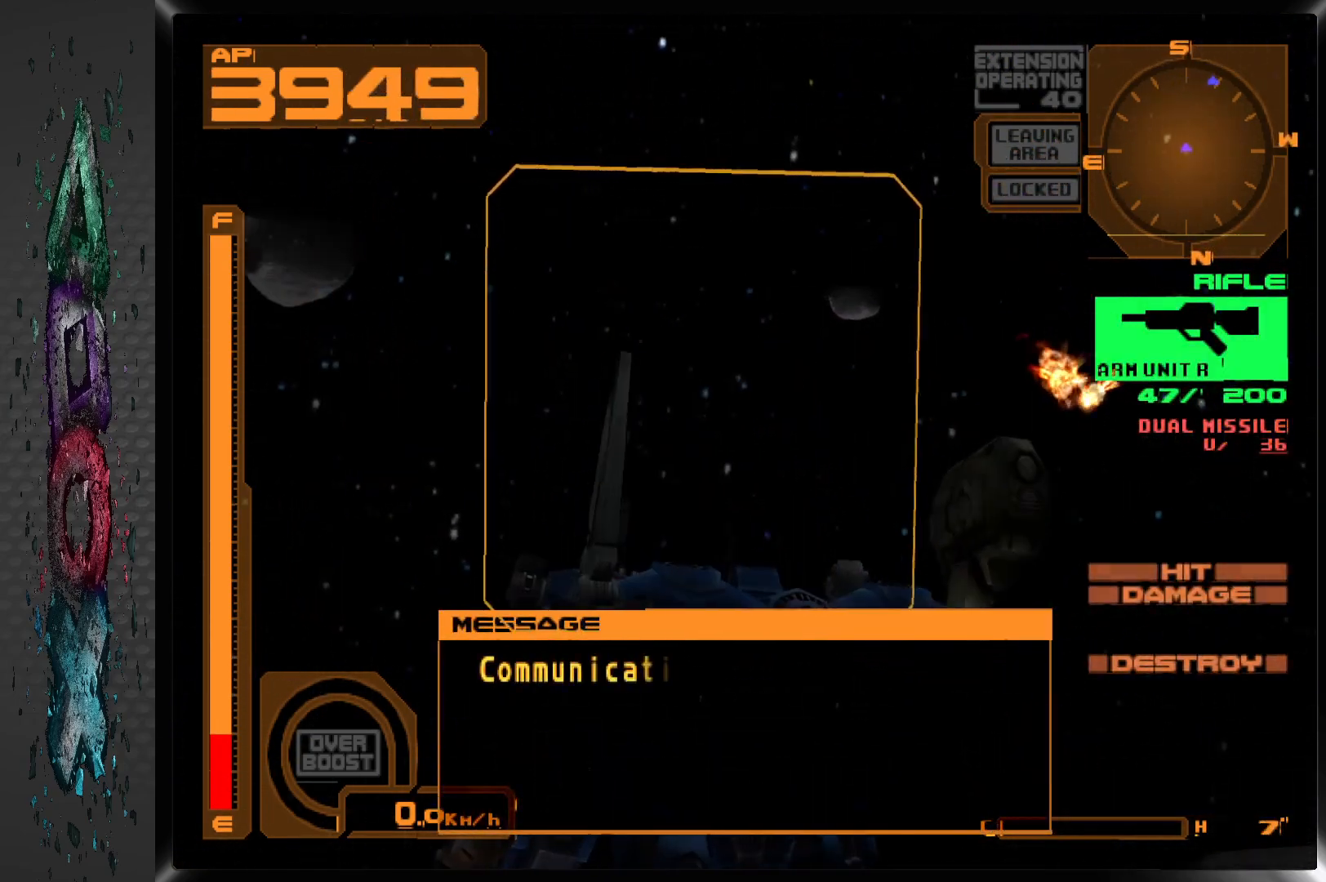
{"buttons": ["L2"], "left_stick": "center", "right_stick": "center", "events": [[33, "DPAD_LEFT", "down"], [367, "DPAD_LEFT", "up"], [483, "L2", "down"]]}
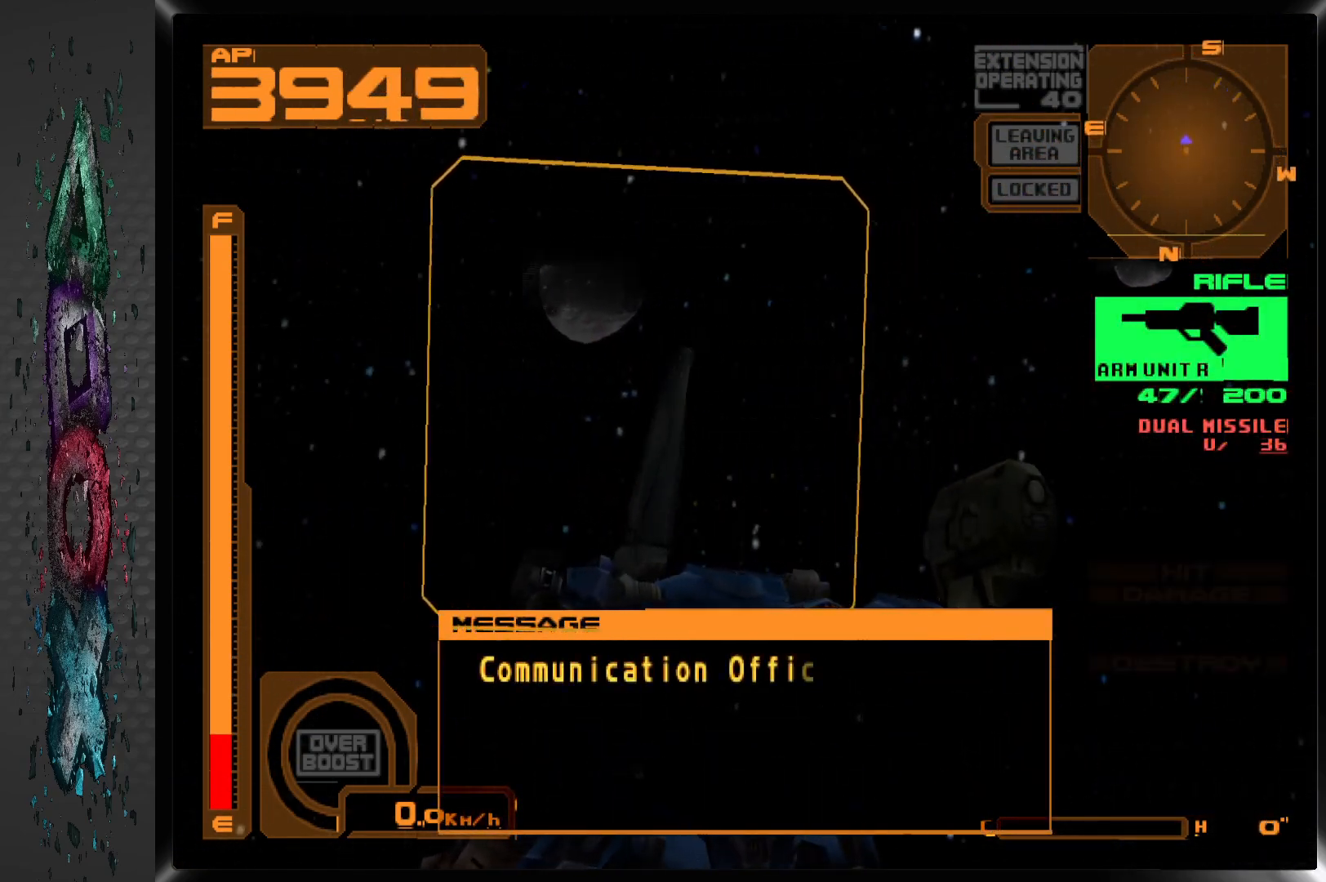
{"buttons": [], "left_stick": "center", "right_stick": "center", "events": [[250, "L2", "up"]]}
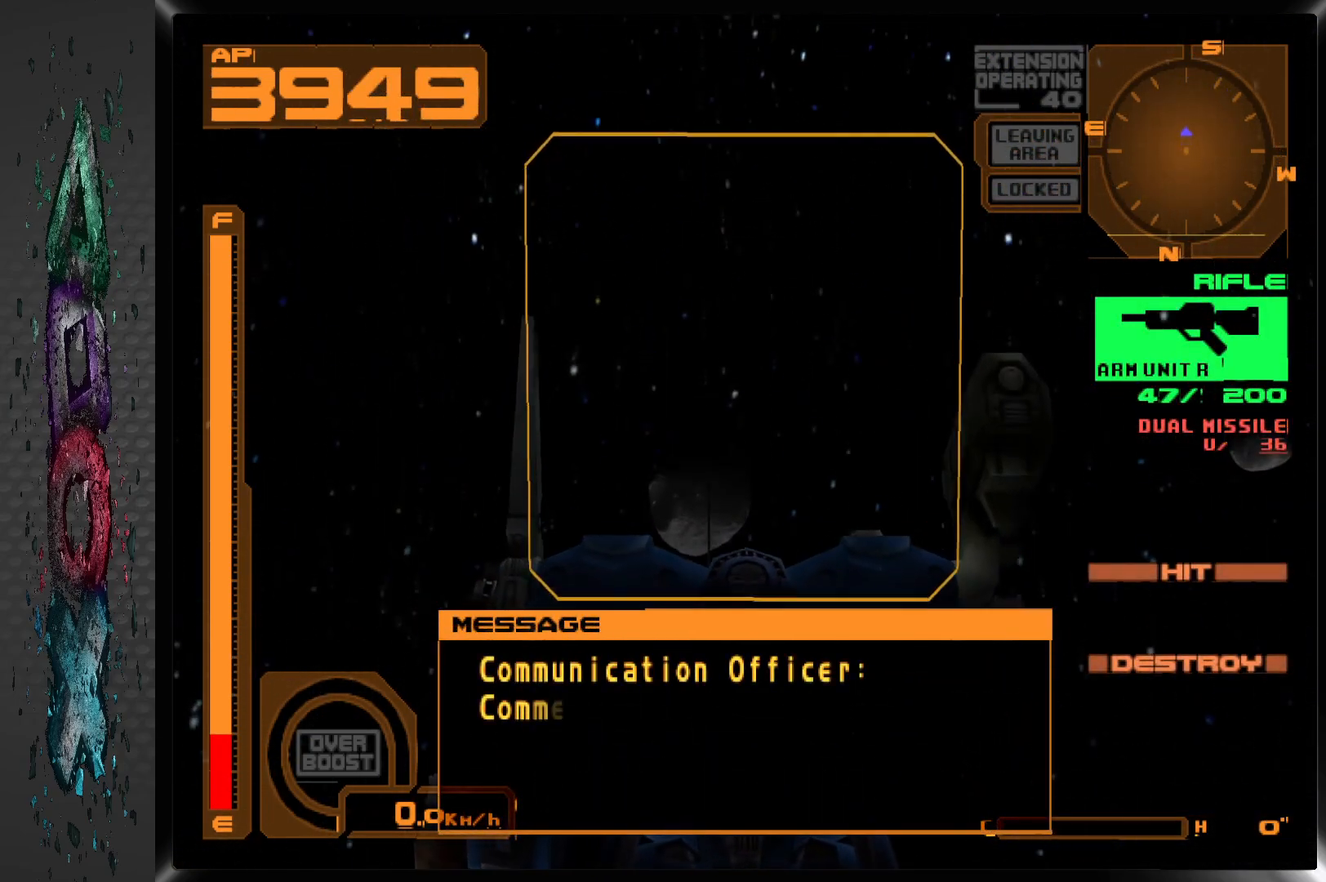
{"buttons": ["L2"], "left_stick": "center", "right_stick": "center", "events": [[433, "L2", "down"]]}
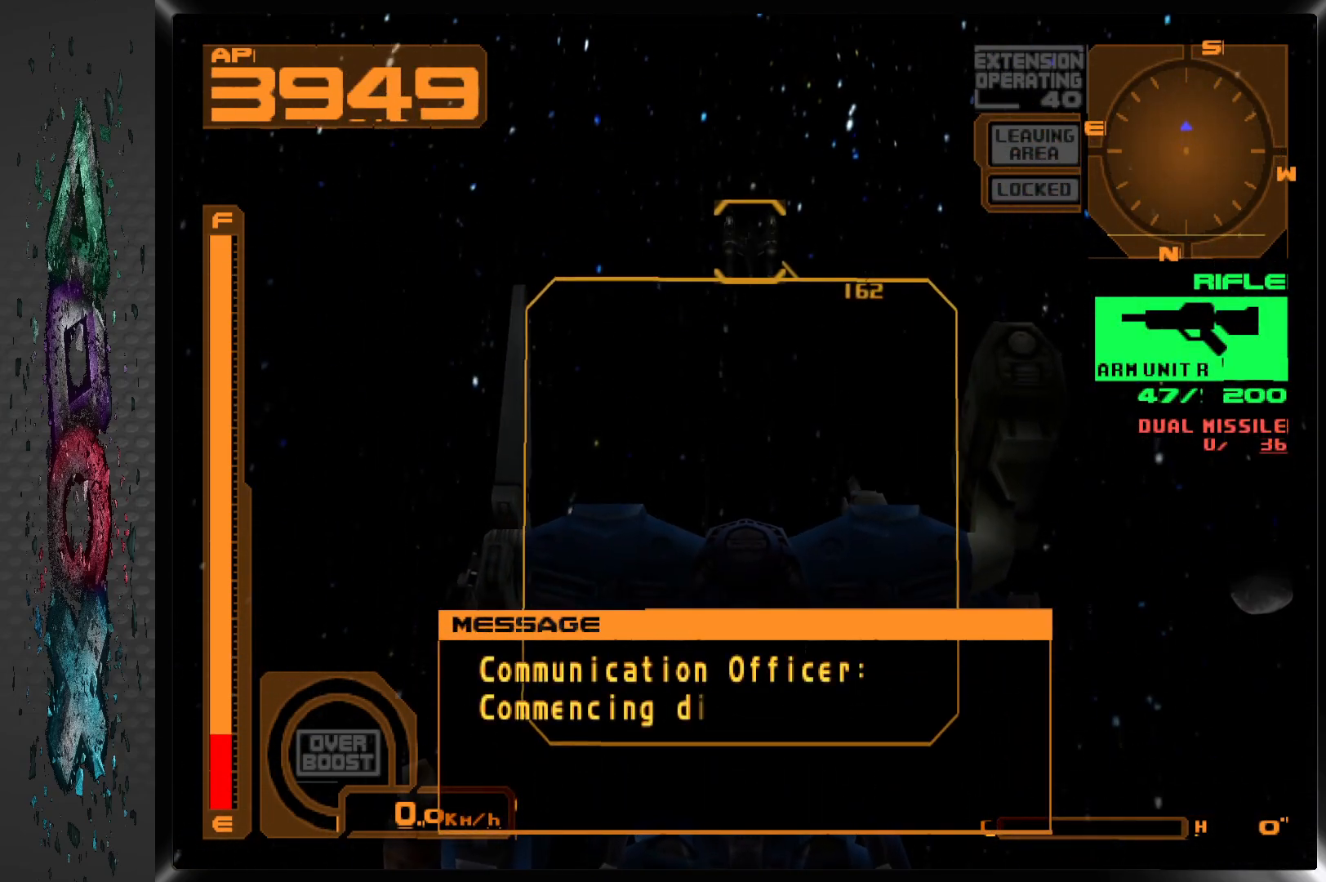
{"buttons": ["SQUARE", "R2"], "left_stick": "center", "right_stick": "center", "events": [[67, "SQUARE", "down"], [83, "L2", "up"], [483, "R2", "down"]]}
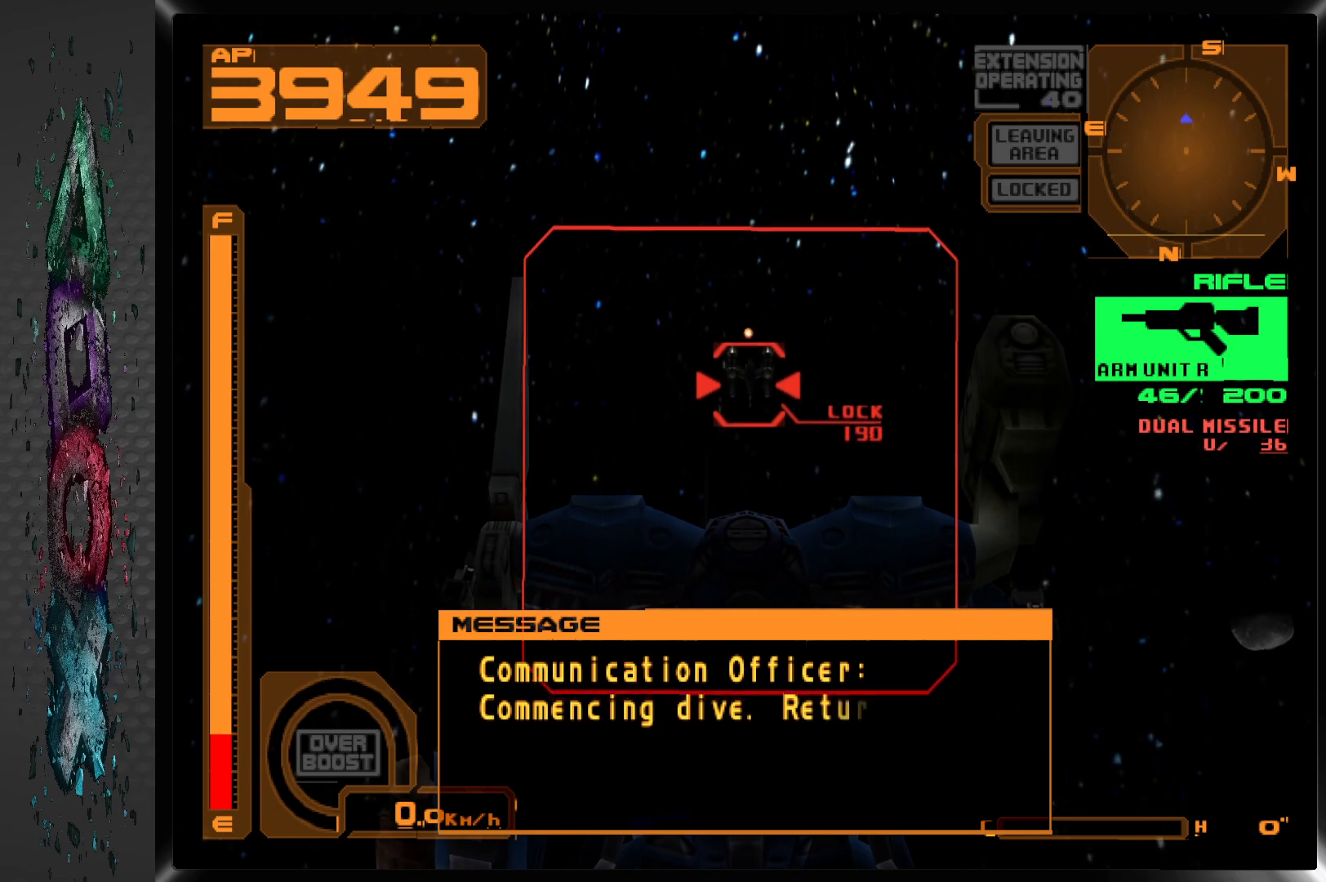
{"buttons": ["SQUARE"], "left_stick": "center", "right_stick": "center", "events": [[200, "R2", "up"]]}
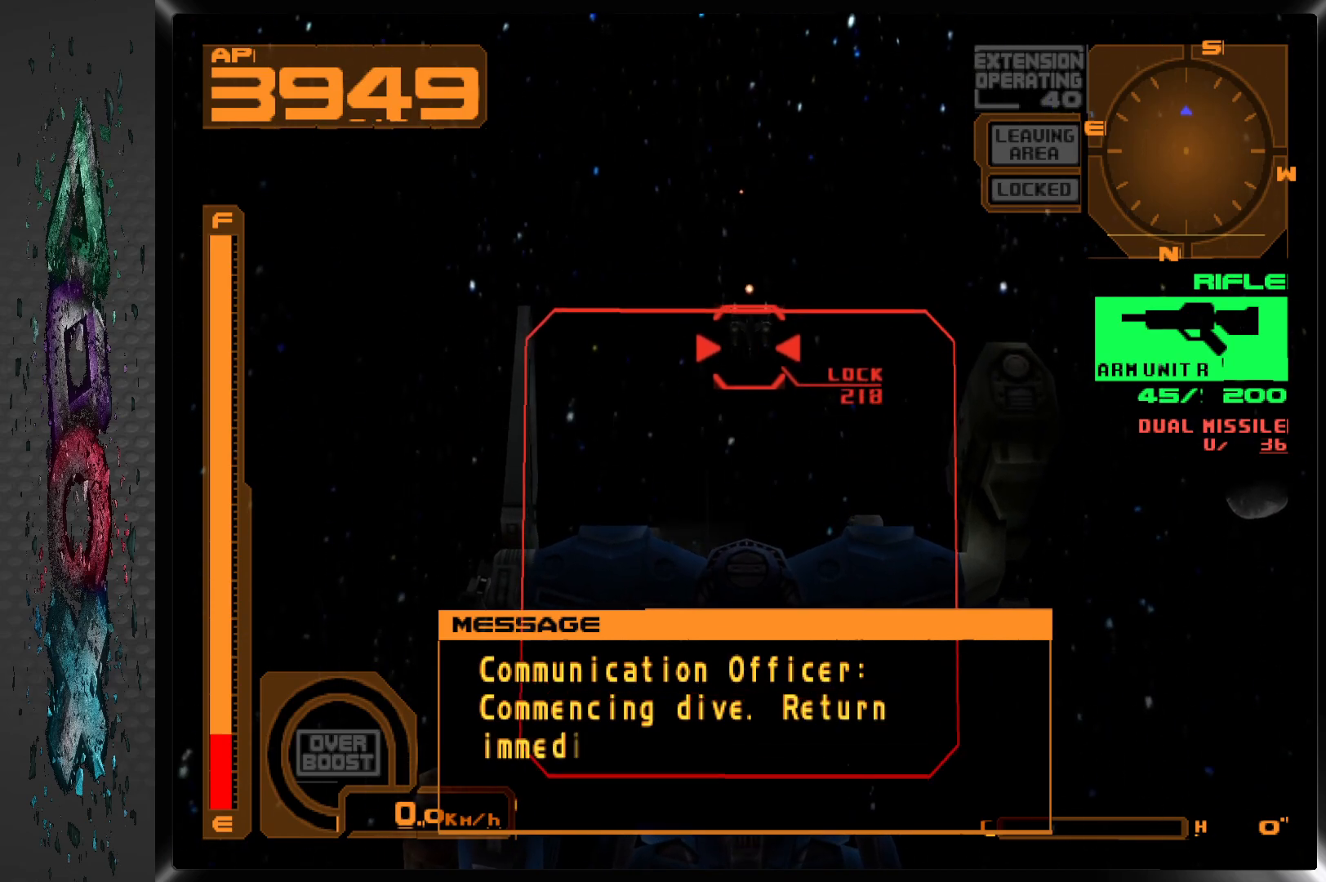
{"buttons": ["SQUARE"], "left_stick": "center", "right_stick": "center", "events": []}
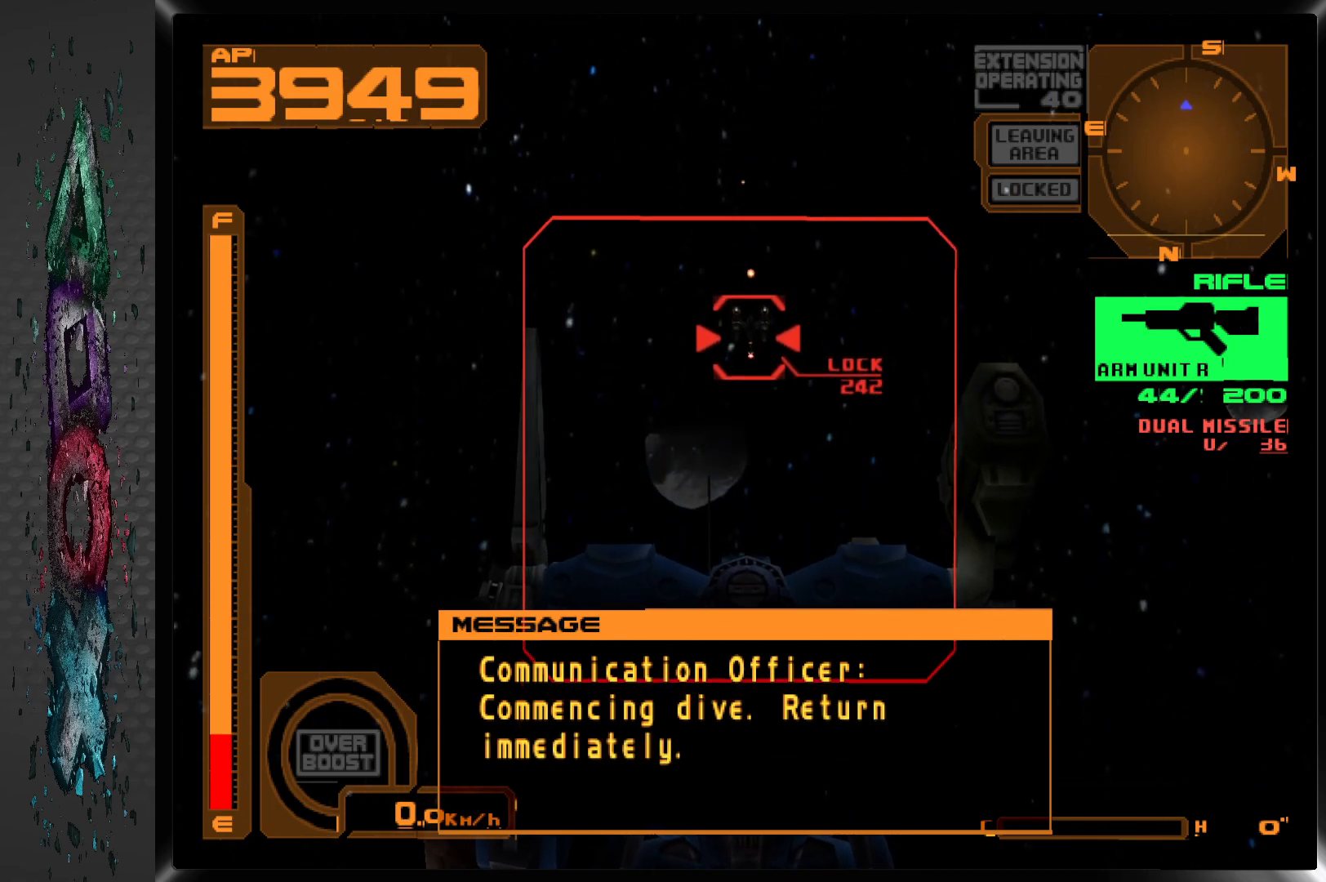
{"buttons": ["SQUARE"], "left_stick": "center", "right_stick": "center", "events": []}
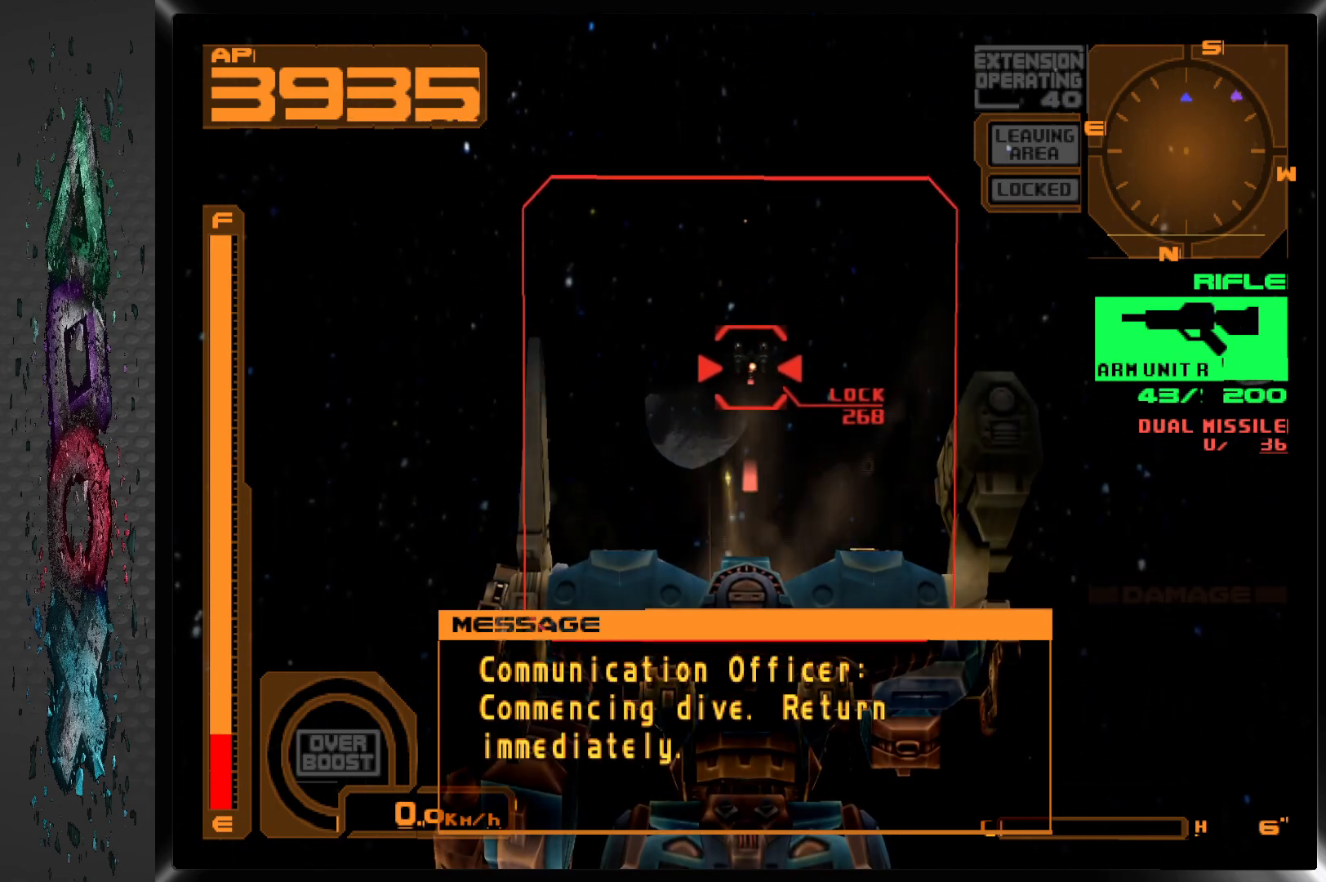
{"buttons": ["SQUARE"], "left_stick": "center", "right_stick": "center", "events": []}
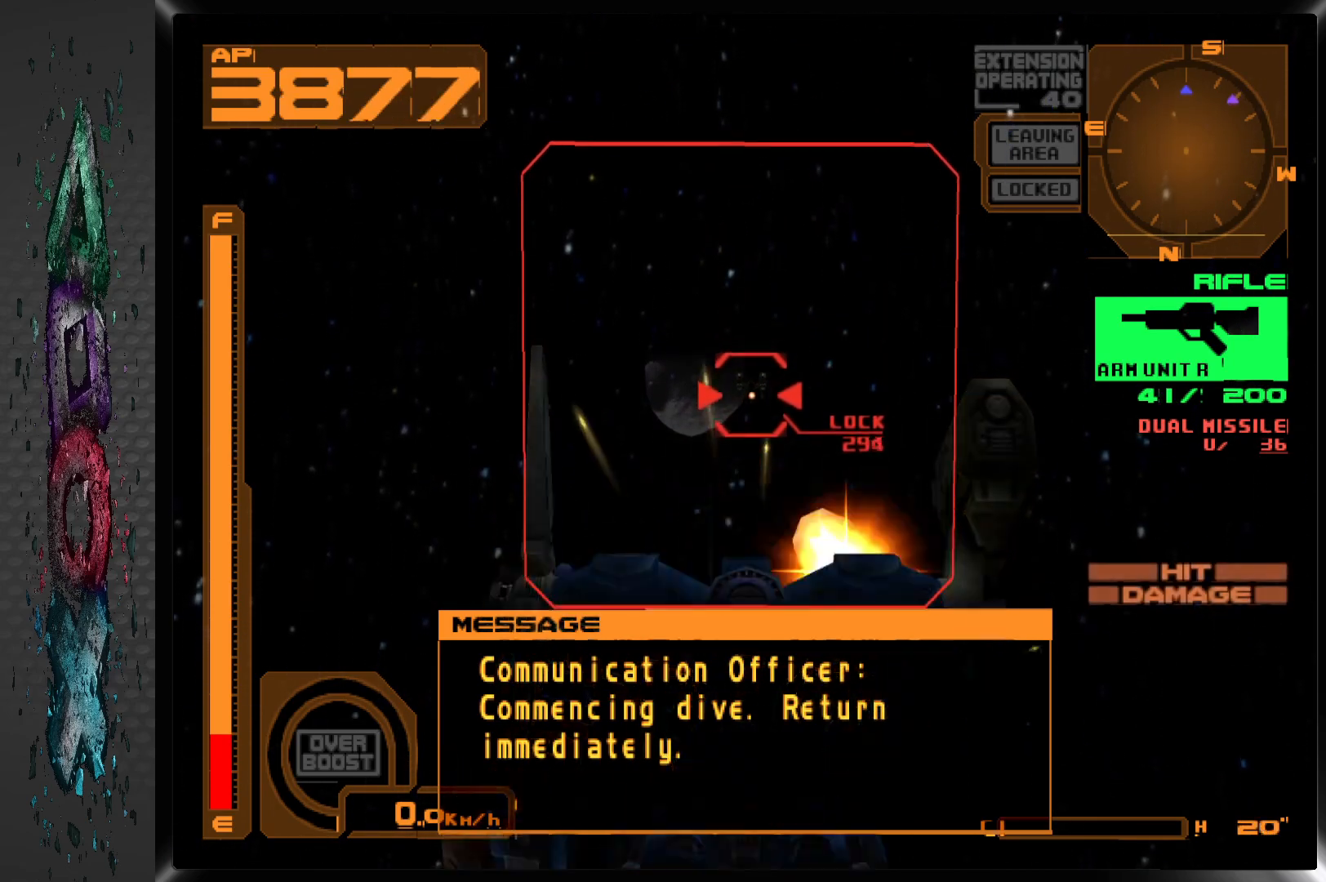
{"buttons": ["SQUARE"], "left_stick": "center", "right_stick": "center", "events": [[283, "R2", "down"], [450, "R2", "up"]]}
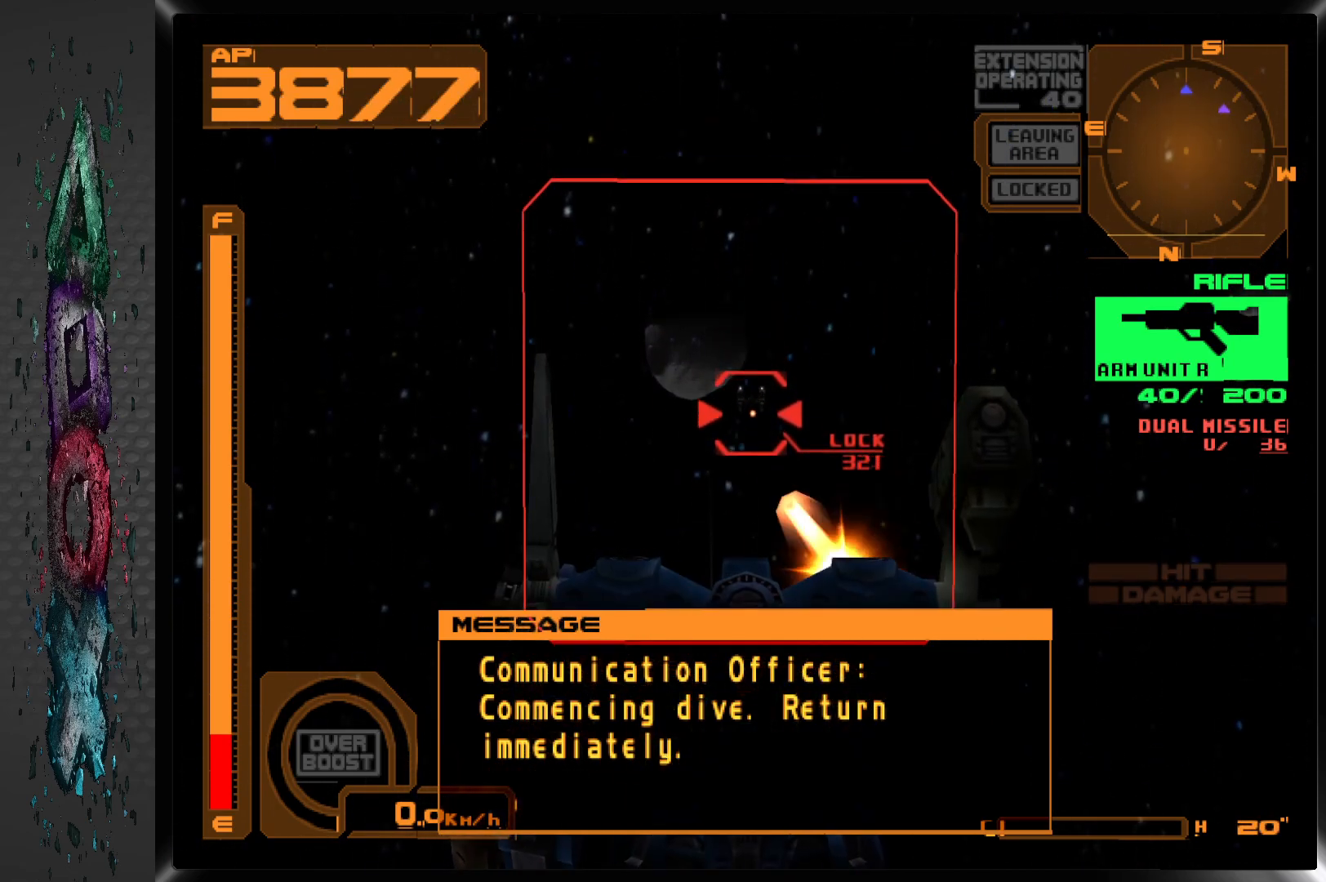
{"buttons": ["SQUARE"], "left_stick": "center", "right_stick": "center", "events": []}
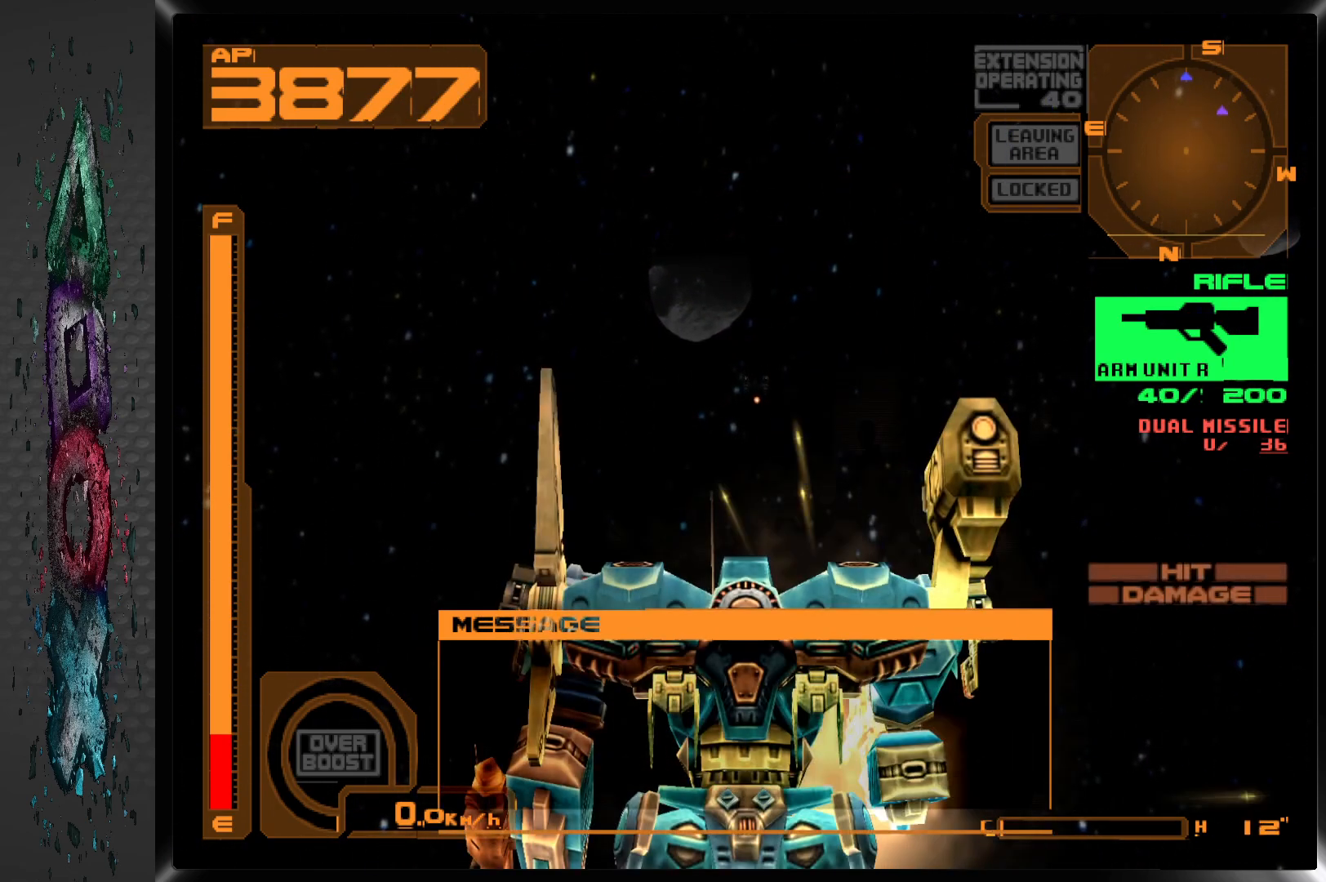
{"buttons": ["SQUARE"], "left_stick": "center", "right_stick": "center", "events": []}
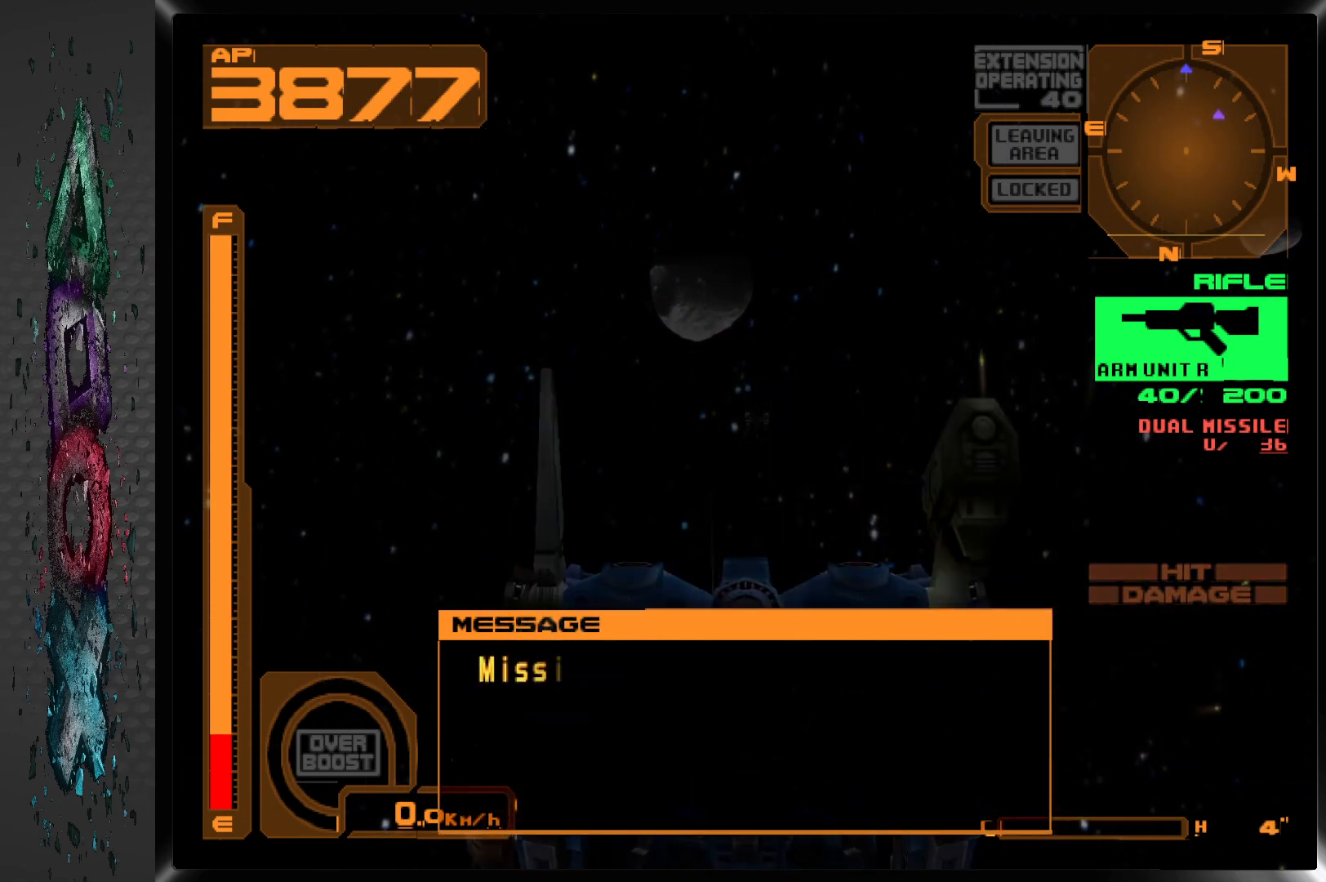
{"buttons": [], "left_stick": "center", "right_stick": "center", "events": [[450, "SQUARE", "up"]]}